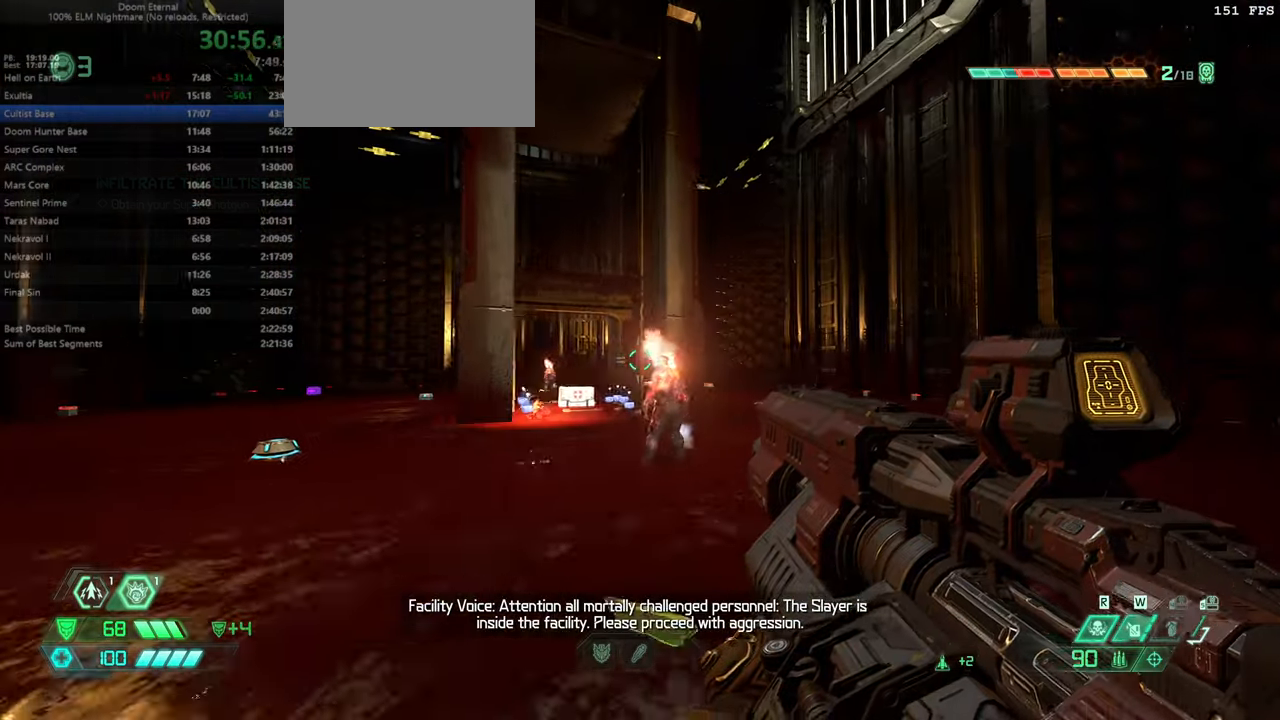
Gameplay with keyboard and mouse; each line is a JSON object with the keys and mouse buttons held at the frame after it. "events" lists presses ("down") and releases ("up") of "bfg", "bl", "bw", "cg", "crc", "cs", "csg", "dash", "fb", "fw", "hc", "jump", "l", "mel", "pr", "r", "rl", "ssg", "mouse_left", "mouse_wheel" and "mouse_right" between this image and that frame as [ms after this image, input, new state], when the widget could be followed in between. "mouse_left", "mouse_wheel", "mouse_right" = the "left", "wheel", "right" buttons of the "mouse" list. No other keys are recorded. "wheel" means that the mouse wheel is clicked or scrolled. Key names are as the overlay labels them; some are game actions (e.g. jump) rather than physical keys. Not read: mod mouse_move ww.
{"keys": [], "mouse": [], "events": [[100, "r", "up"], [234, "l", "down"], [500, "l", "up"]]}
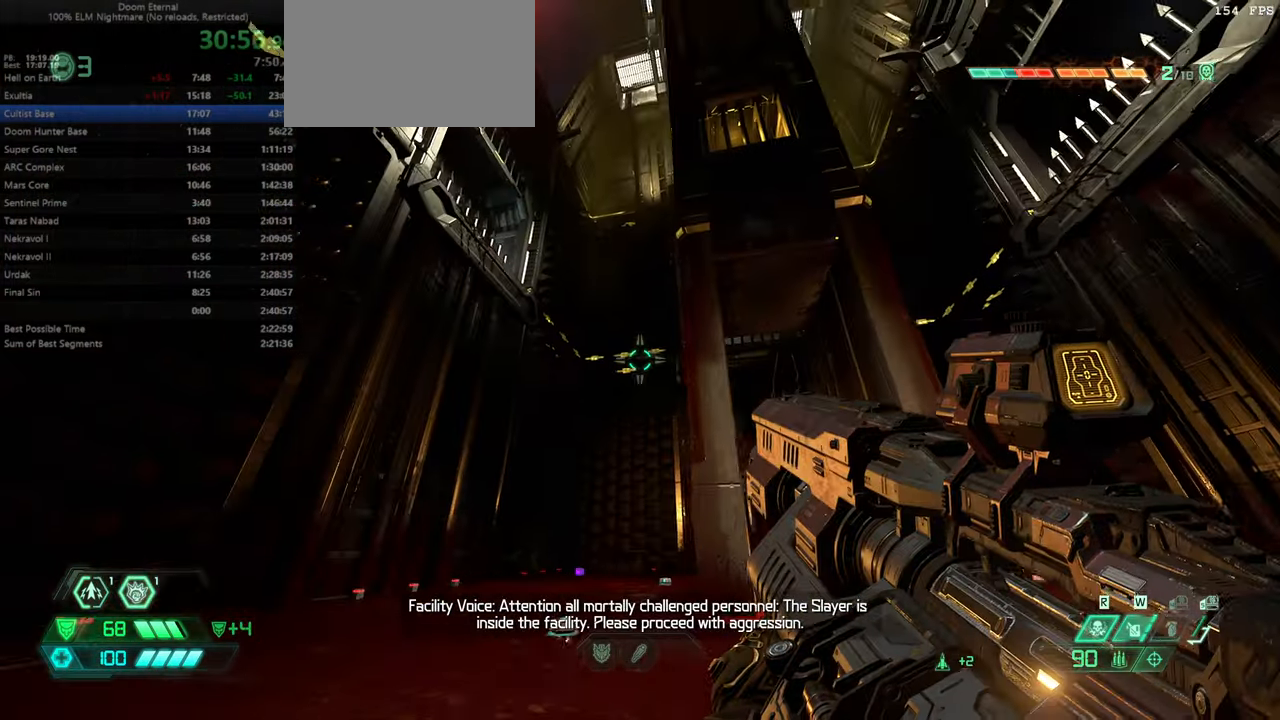
{"keys": ["fw"], "mouse": [], "events": [[434, "fw", "down"]]}
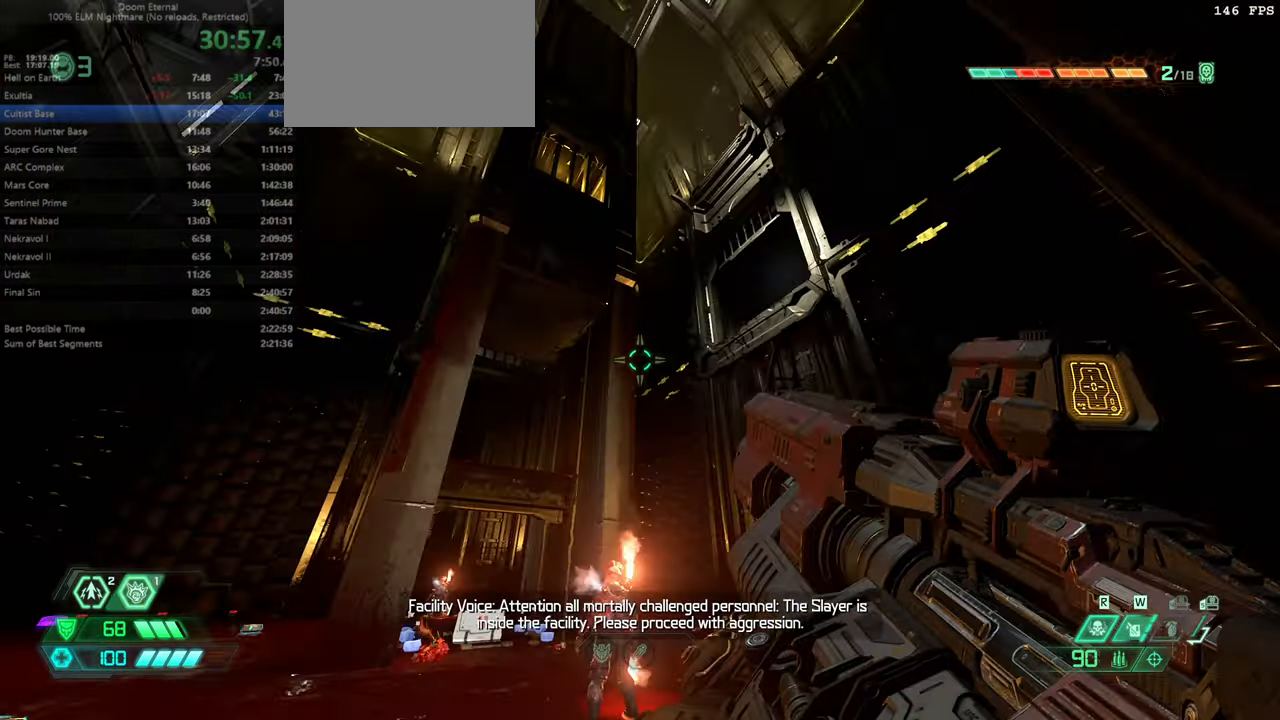
{"keys": [], "mouse": [], "events": [[34, "fw", "up"], [367, "r", "down"], [500, "r", "up"]]}
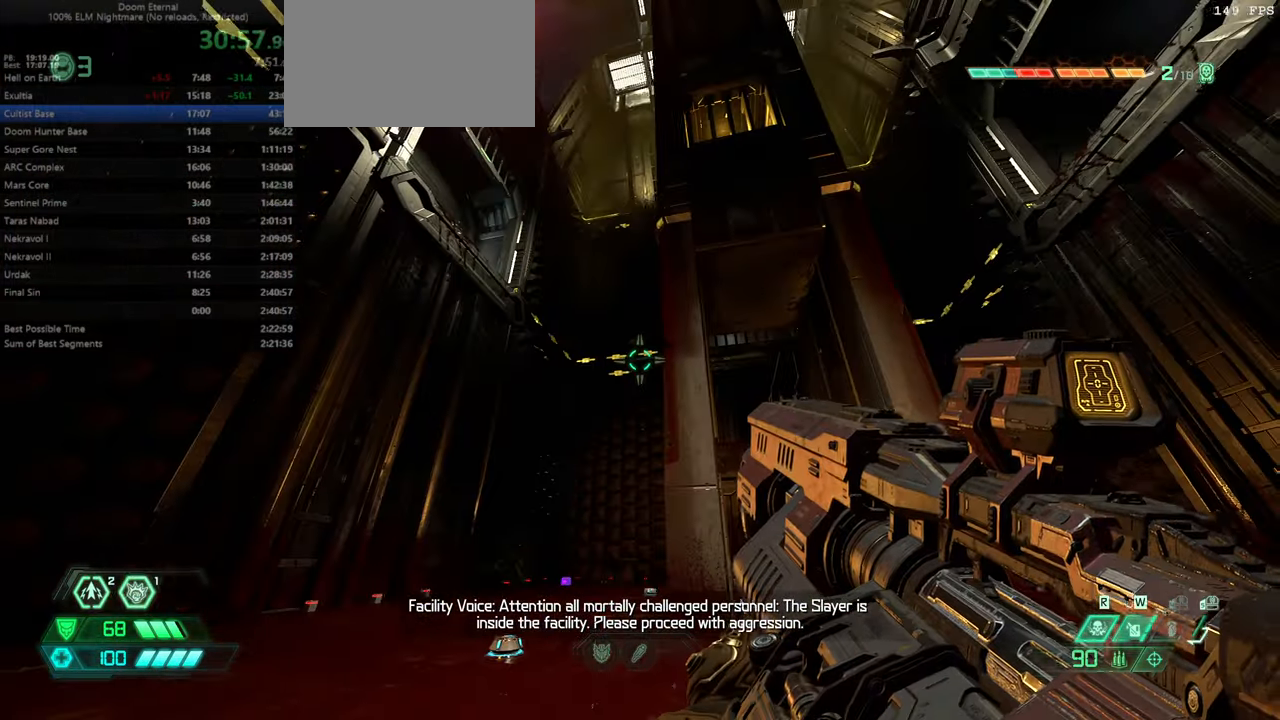
{"keys": ["l"], "mouse": [], "events": [[100, "l", "down"], [367, "l", "up"], [434, "r", "down"], [500, "l", "down"], [500, "r", "up"]]}
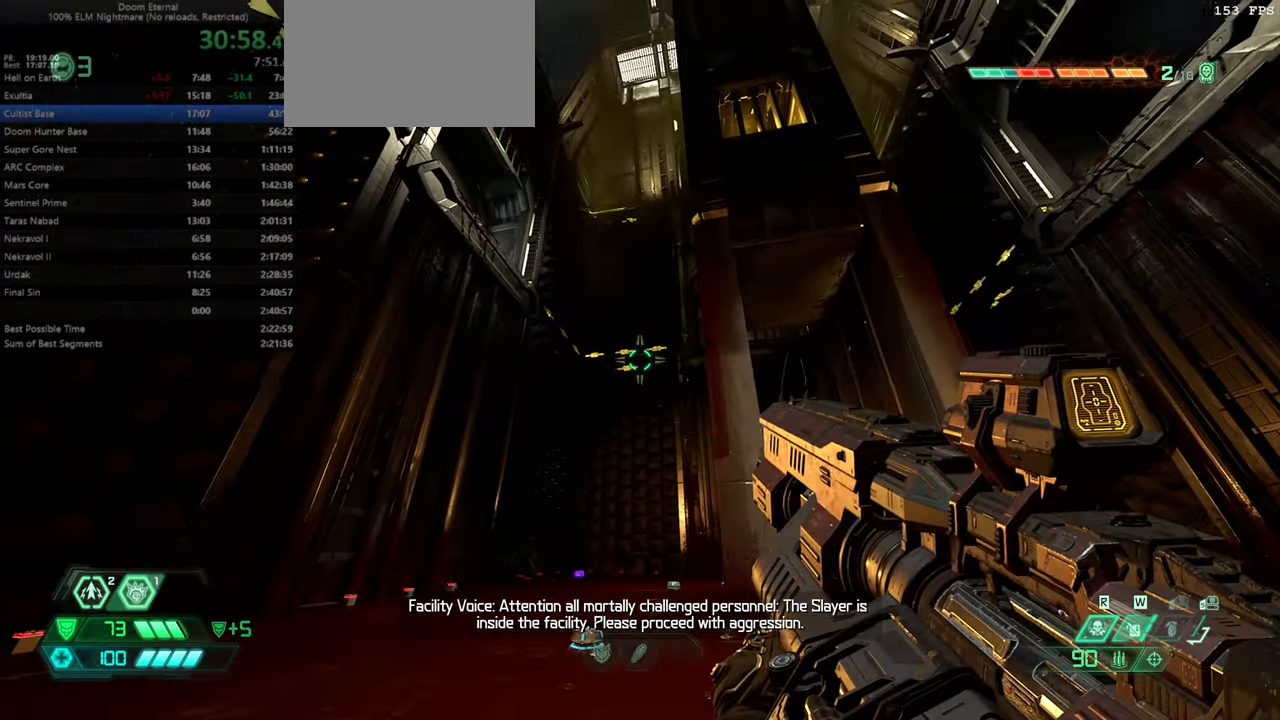
{"keys": ["r"], "mouse": [], "events": [[100, "l", "up"], [167, "r", "down"], [234, "l", "down"], [234, "r", "up"], [400, "l", "up"], [400, "r", "down"]]}
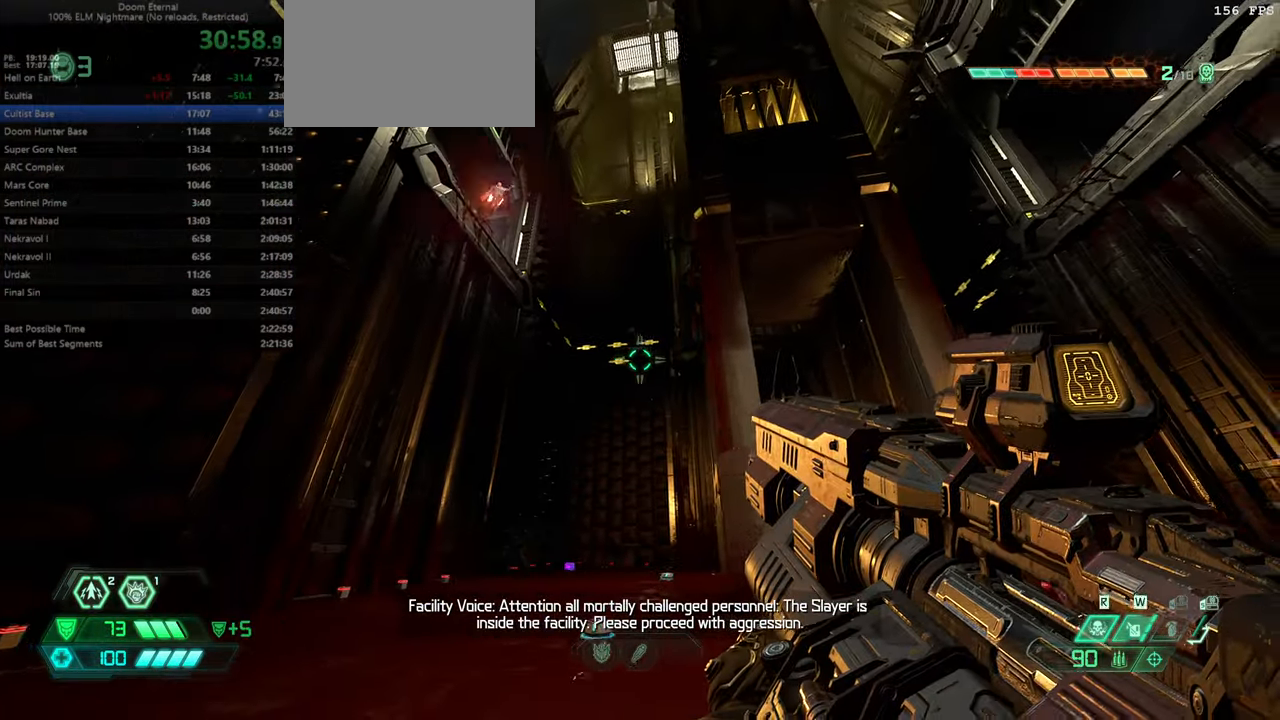
{"keys": [], "mouse": [], "events": [[34, "r", "up"], [67, "l", "down"], [367, "fw", "down"], [400, "l", "up"], [500, "fw", "up"]]}
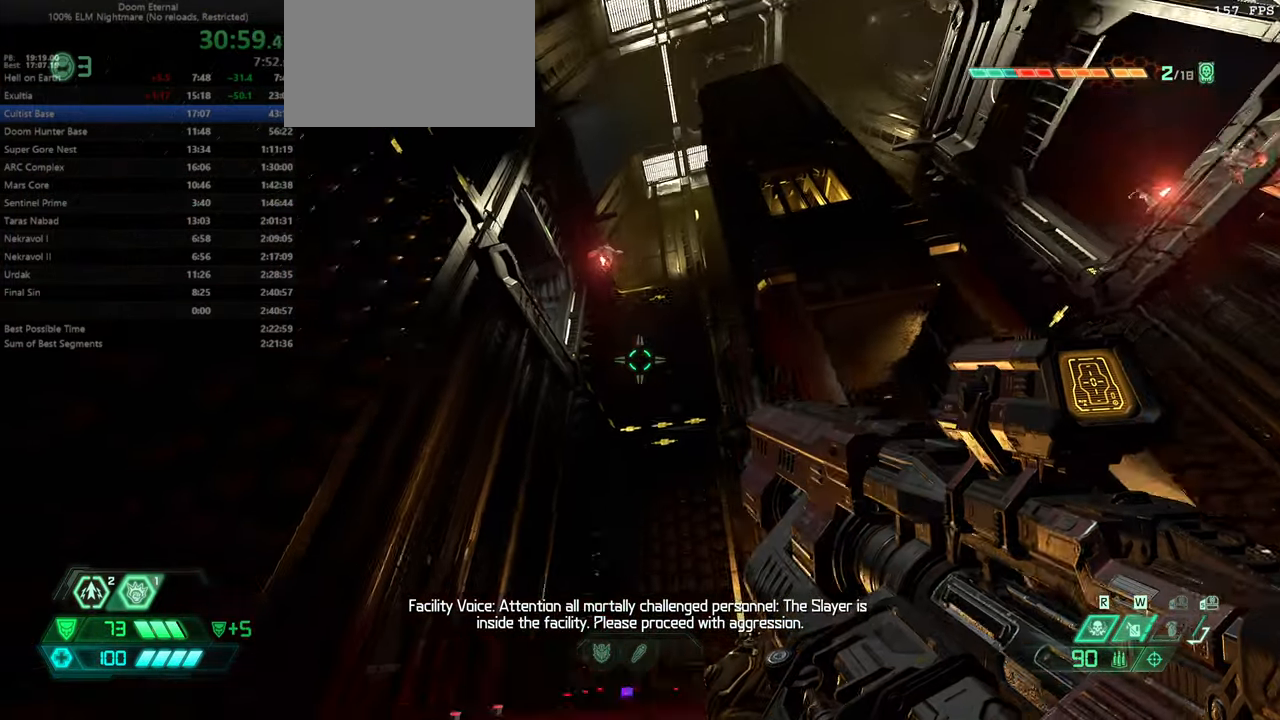
{"keys": [], "mouse": ["left", "right"], "events": [[434, "mouse_right", "down"], [467, "mouse_left", "down"]]}
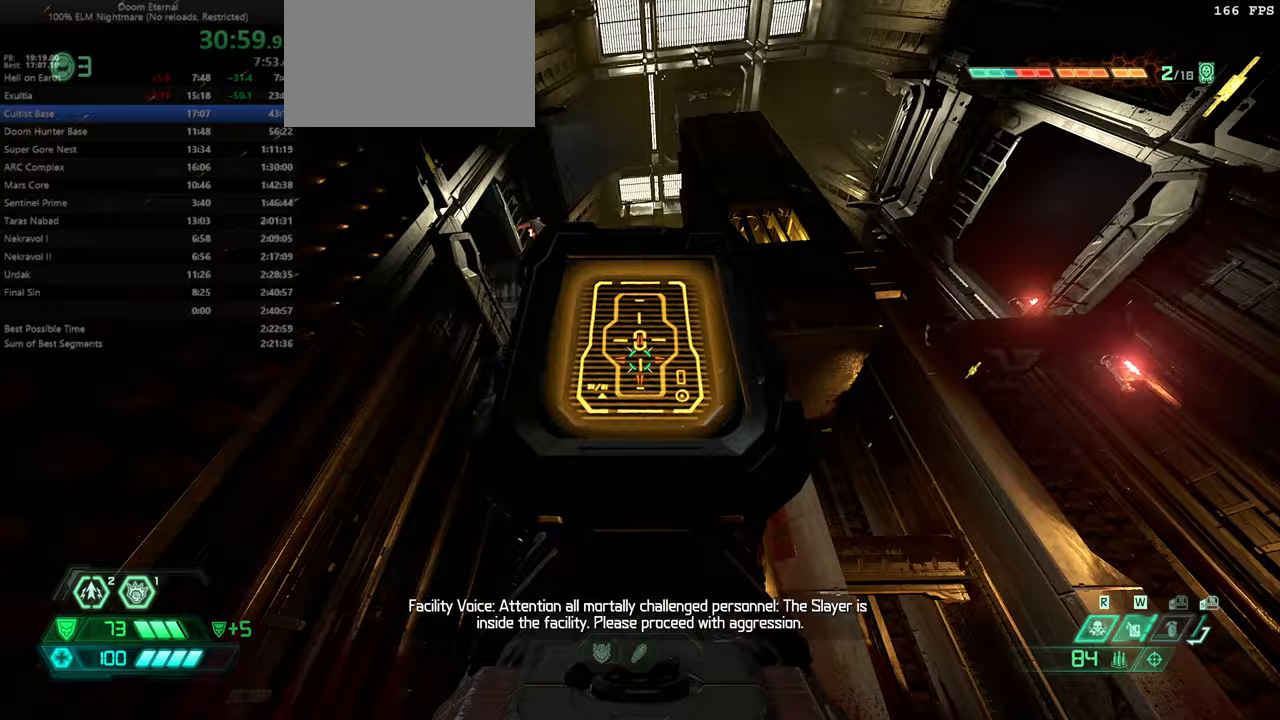
{"keys": [], "mouse": [], "events": [[67, "r", "down"], [100, "csg", "down"], [100, "mouse_left", "up"], [100, "mouse_right", "up"], [167, "csg", "up"], [200, "r", "up"], [300, "l", "down"], [467, "l", "up"]]}
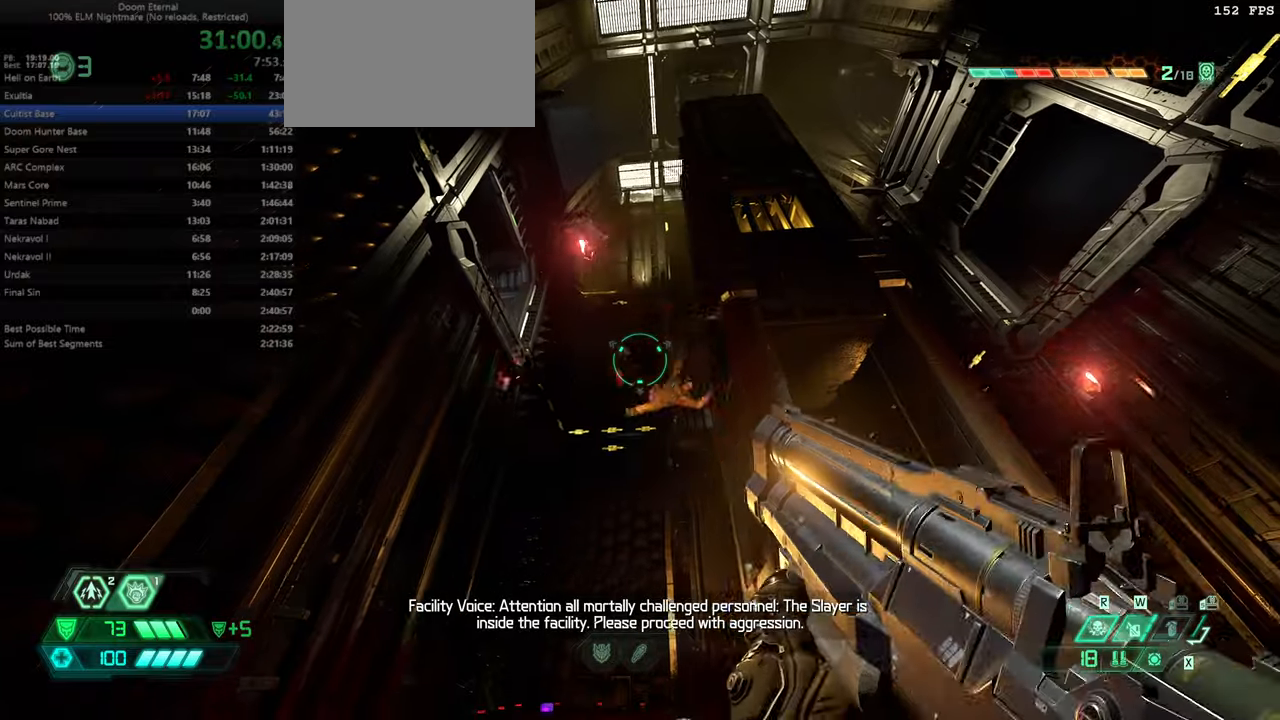
{"keys": [], "mouse": ["right"], "events": [[267, "mouse_right", "down"]]}
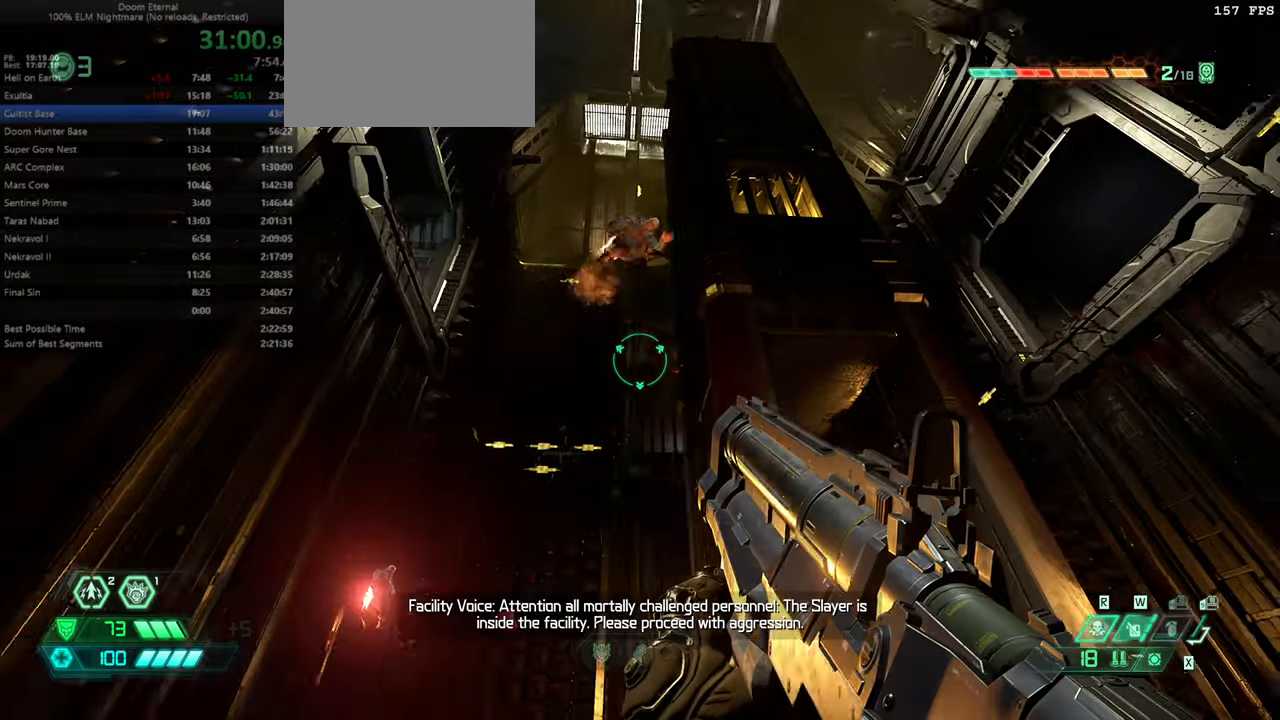
{"keys": ["l"], "mouse": [], "events": [[367, "mouse_left", "down"], [433, "l", "down"], [467, "mouse_left", "up"], [500, "mouse_right", "up"]]}
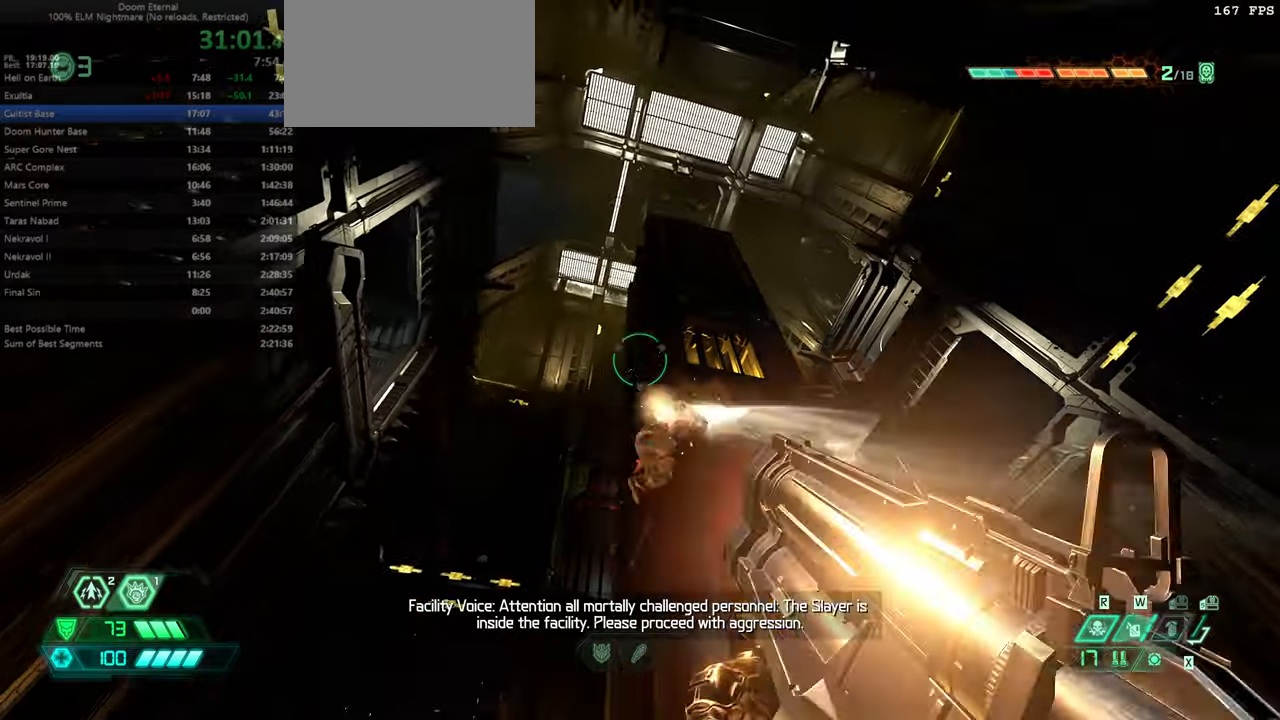
{"keys": ["r"], "mouse": [], "events": [[333, "l", "up"], [333, "r", "down"]]}
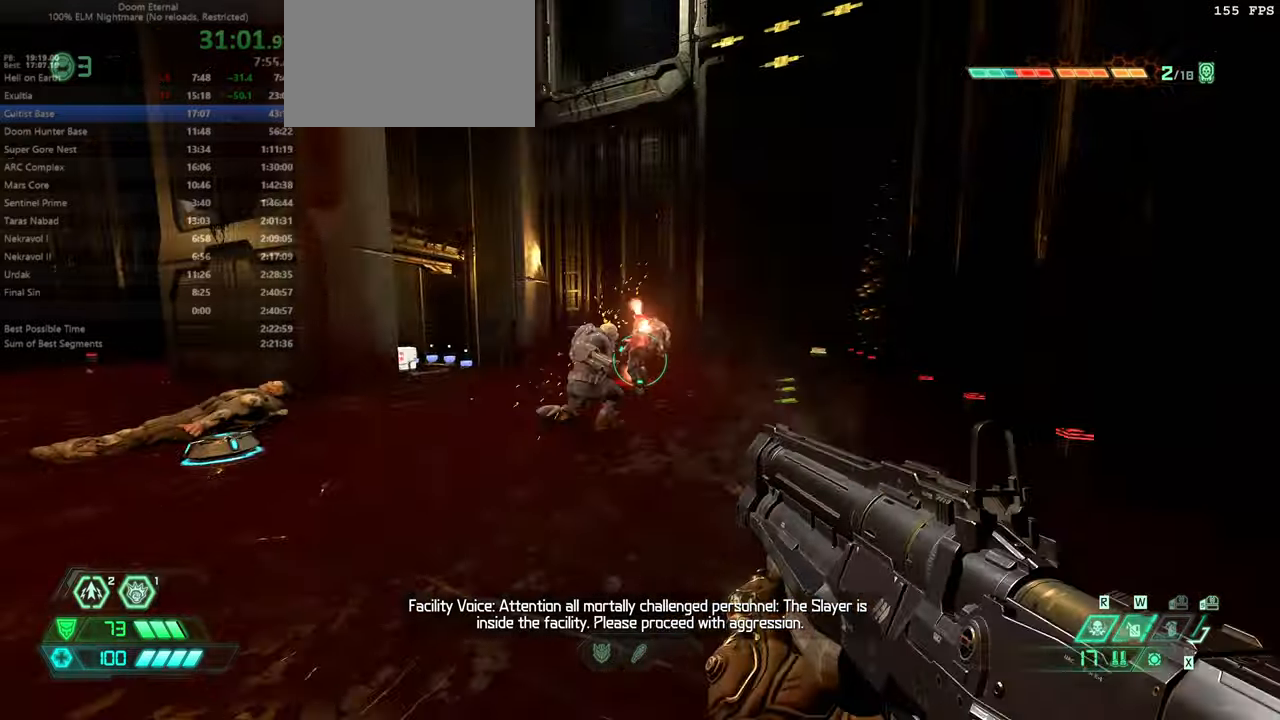
{"keys": ["r"], "mouse": [], "events": [[167, "fw", "down"], [400, "fw", "up"]]}
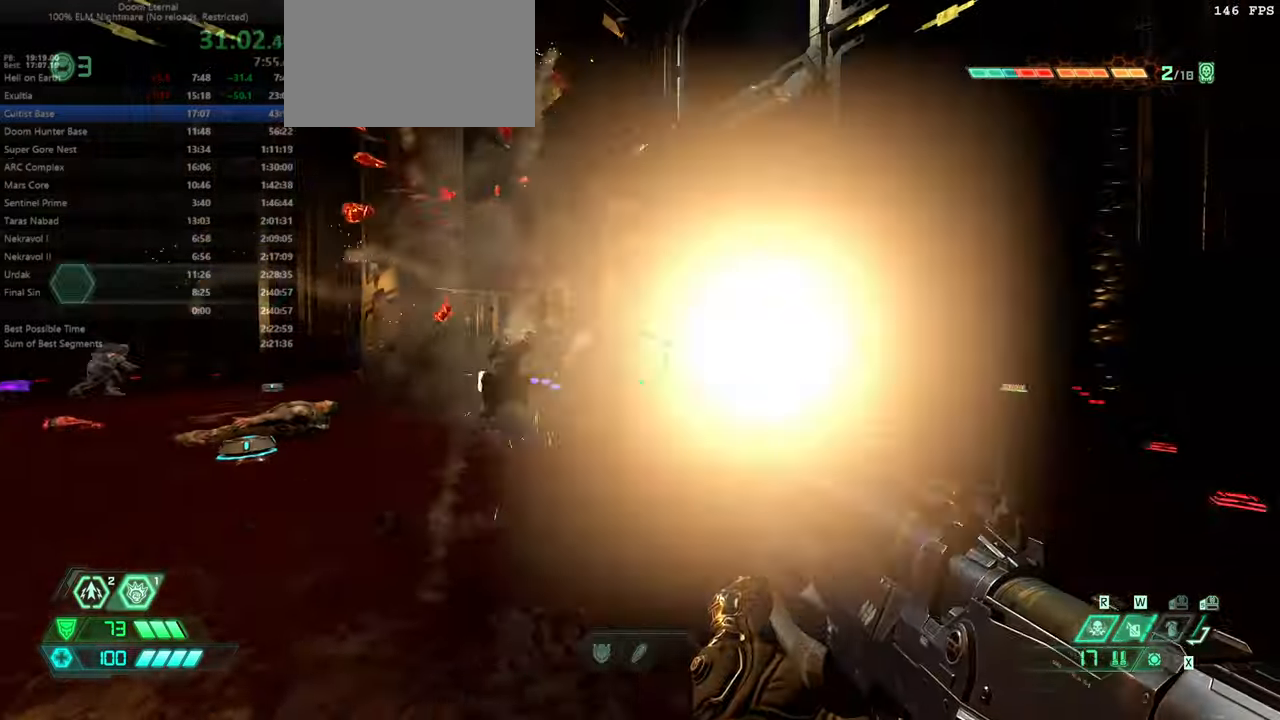
{"keys": [], "mouse": [], "events": [[100, "r", "up"], [200, "l", "down"], [500, "l", "up"]]}
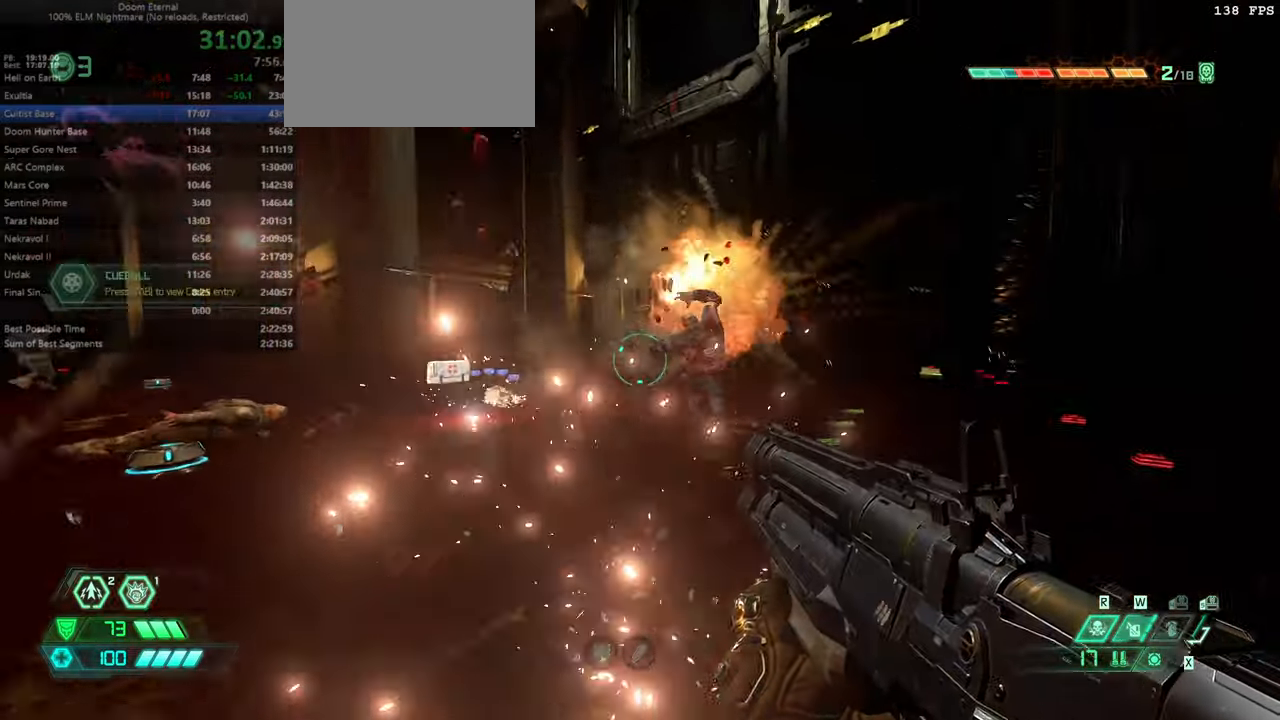
{"keys": ["bw", "l"], "mouse": [], "events": [[67, "bw", "down"], [100, "mouse_right", "down"], [167, "mouse_left", "down"], [200, "l", "down"], [233, "mouse_left", "up"], [233, "mouse_right", "up"]]}
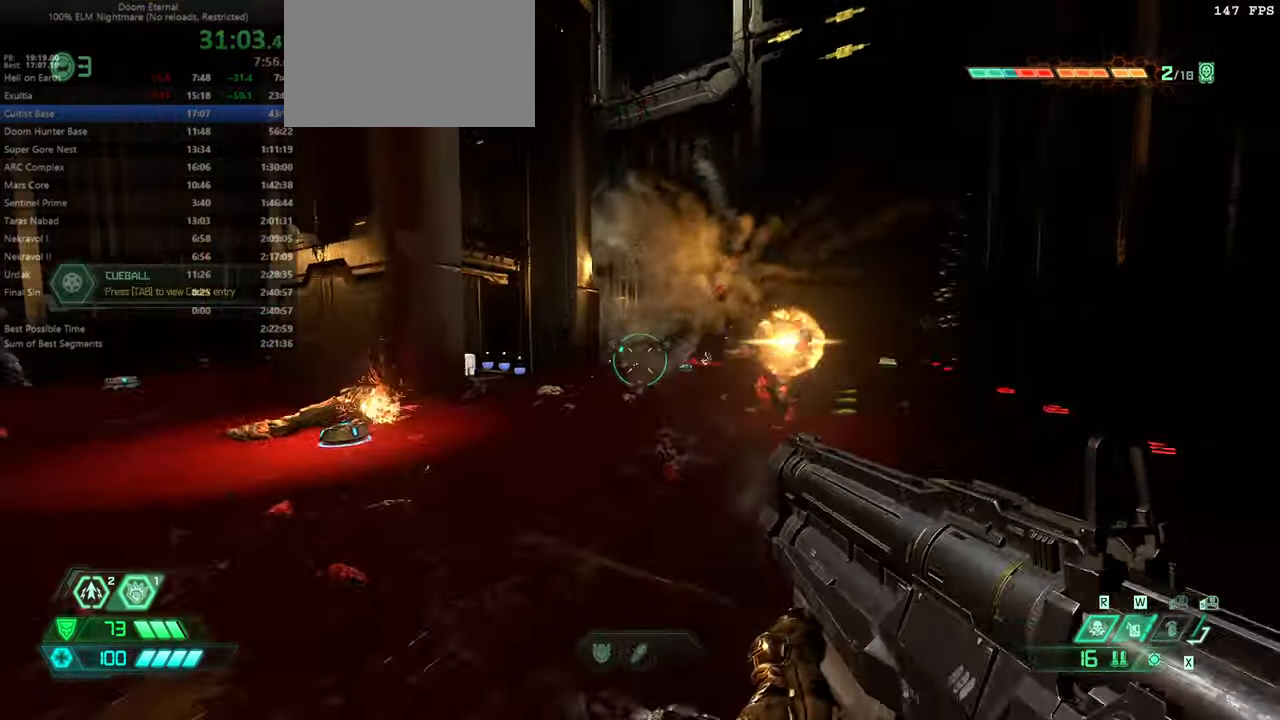
{"keys": ["bw", "l"], "mouse": [], "events": []}
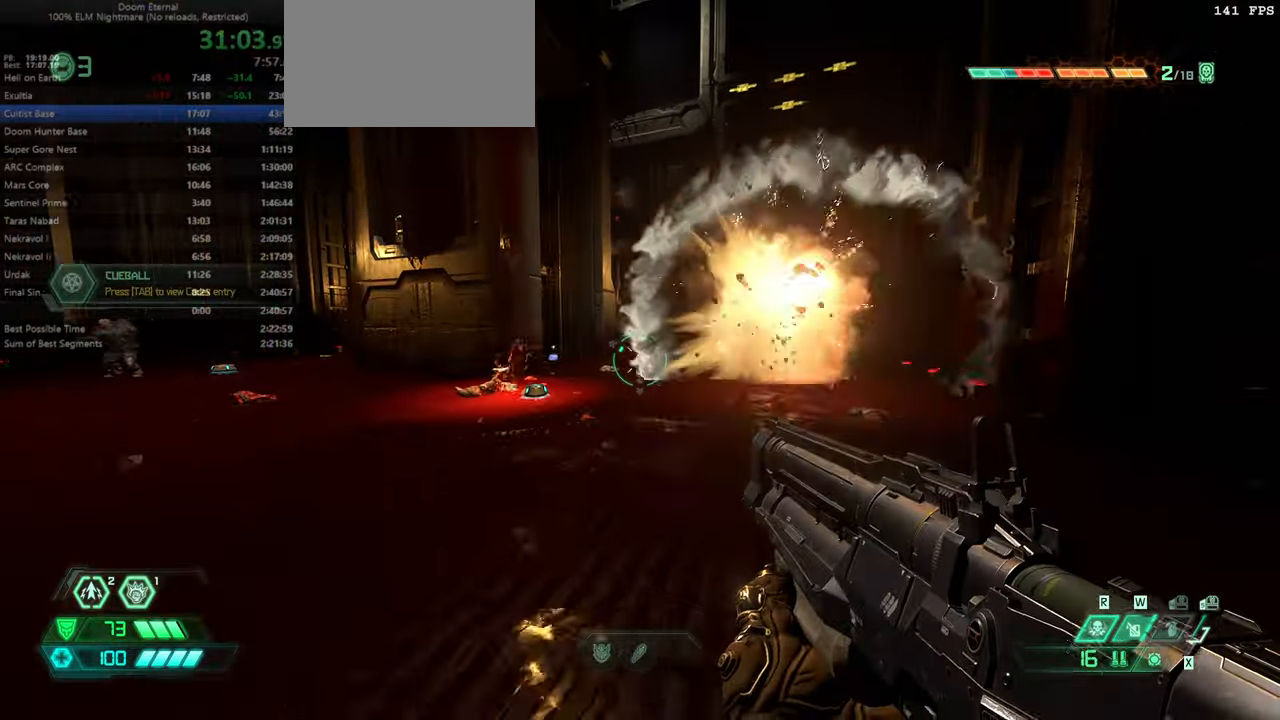
{"keys": [], "mouse": [], "events": [[33, "bw", "up"], [100, "l", "up"], [233, "hc", "down"], [333, "hc", "up"]]}
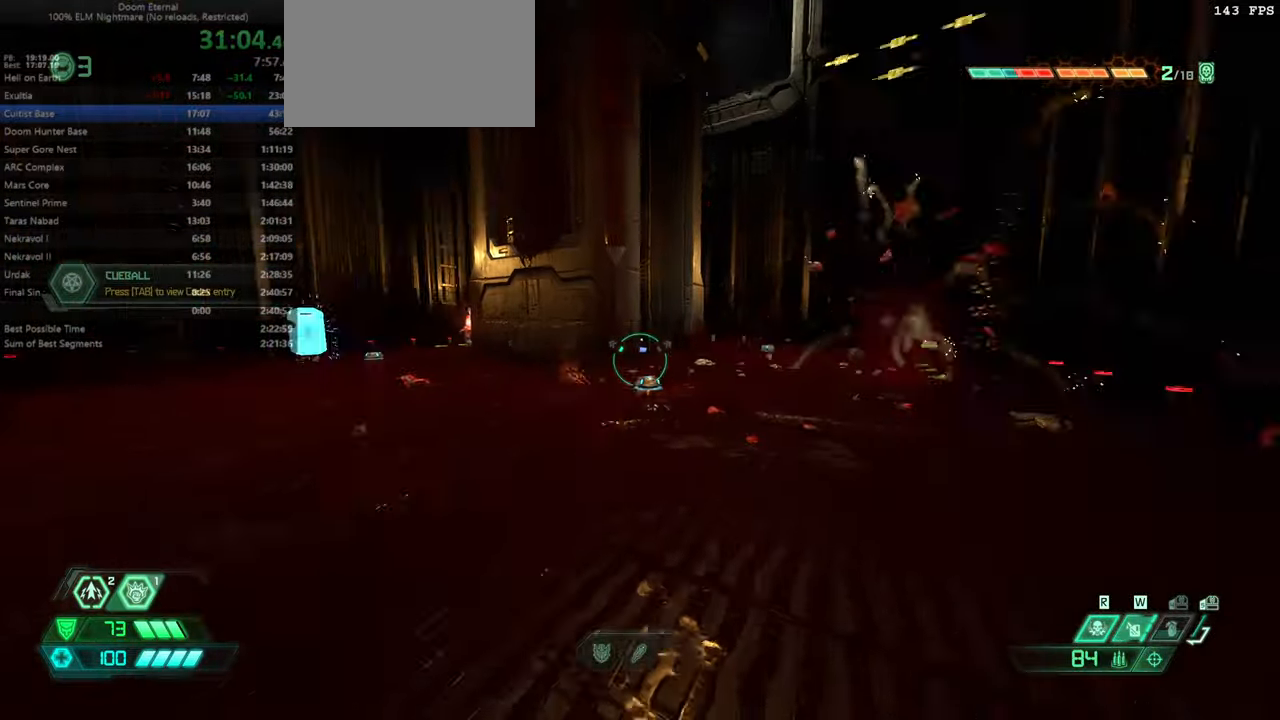
{"keys": [], "mouse": [], "events": [[67, "bw", "down"], [167, "r", "down"], [300, "r", "up"], [333, "bw", "up"]]}
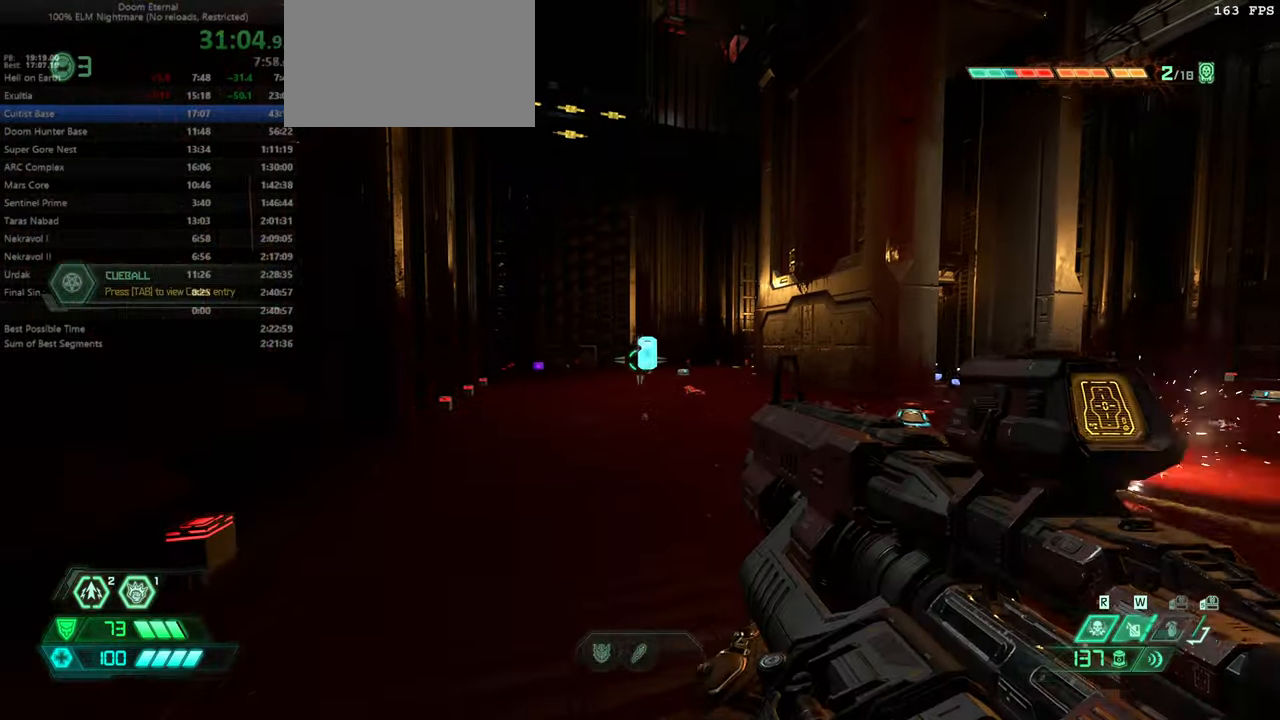
{"keys": ["fw", "l"], "mouse": ["left"], "events": [[33, "pr", "down"], [67, "pr", "up"], [267, "fw", "down"], [400, "l", "down"], [400, "mouse_left", "down"]]}
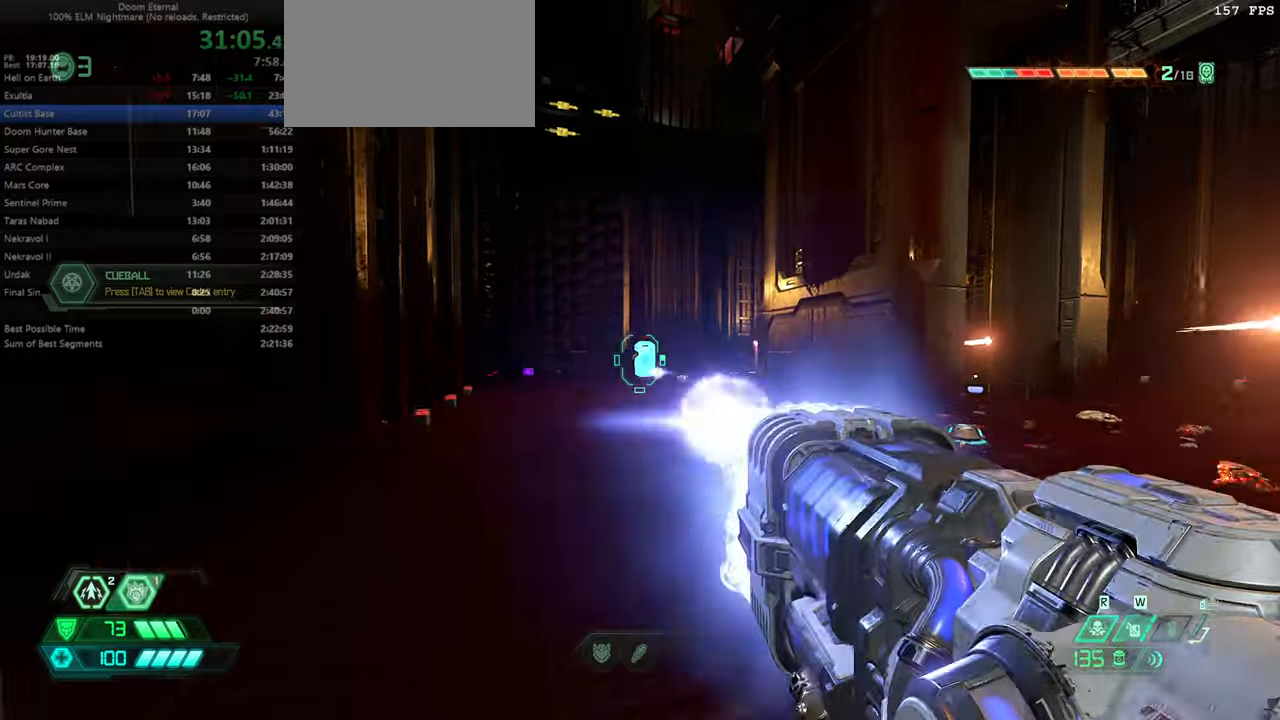
{"keys": ["fw"], "mouse": ["left"], "events": [[100, "dash", "down"], [200, "dash", "up"], [266, "mouse_left", "up"], [433, "l", "up"], [500, "mouse_left", "down"]]}
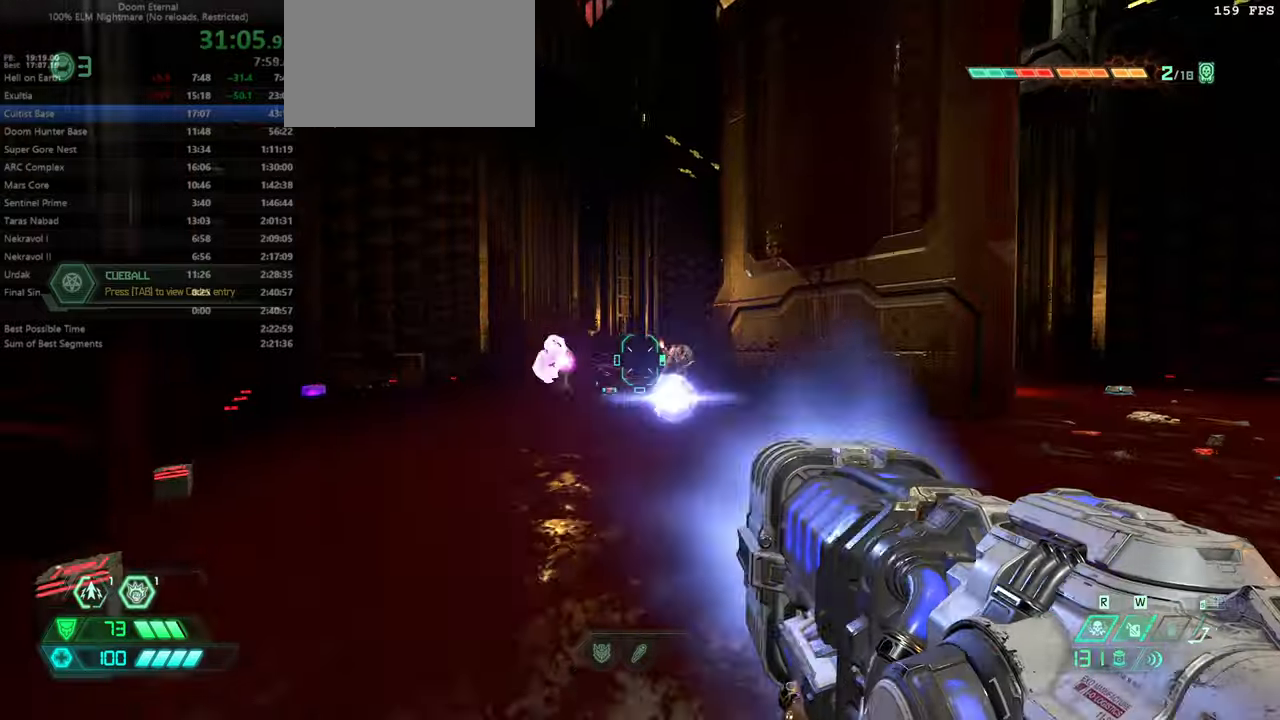
{"keys": ["l"], "mouse": ["left"], "events": [[200, "l", "down"], [466, "fw", "up"]]}
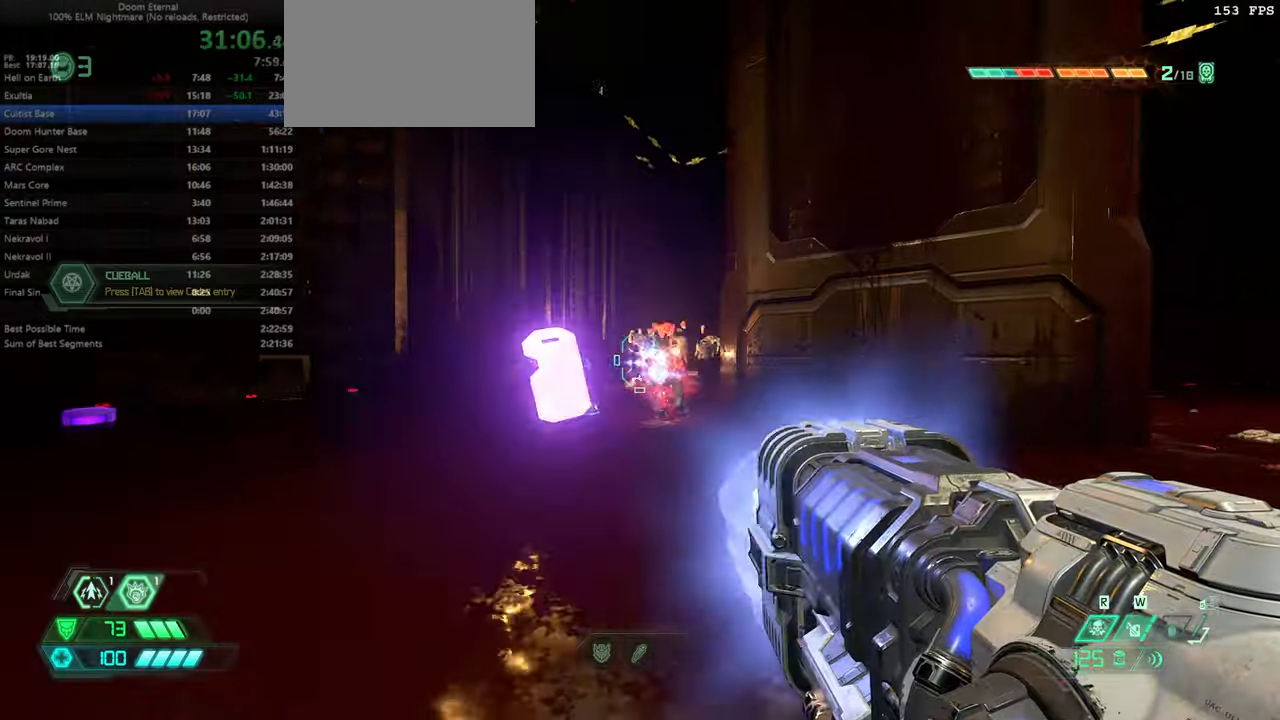
{"keys": ["l"], "mouse": ["left"], "events": []}
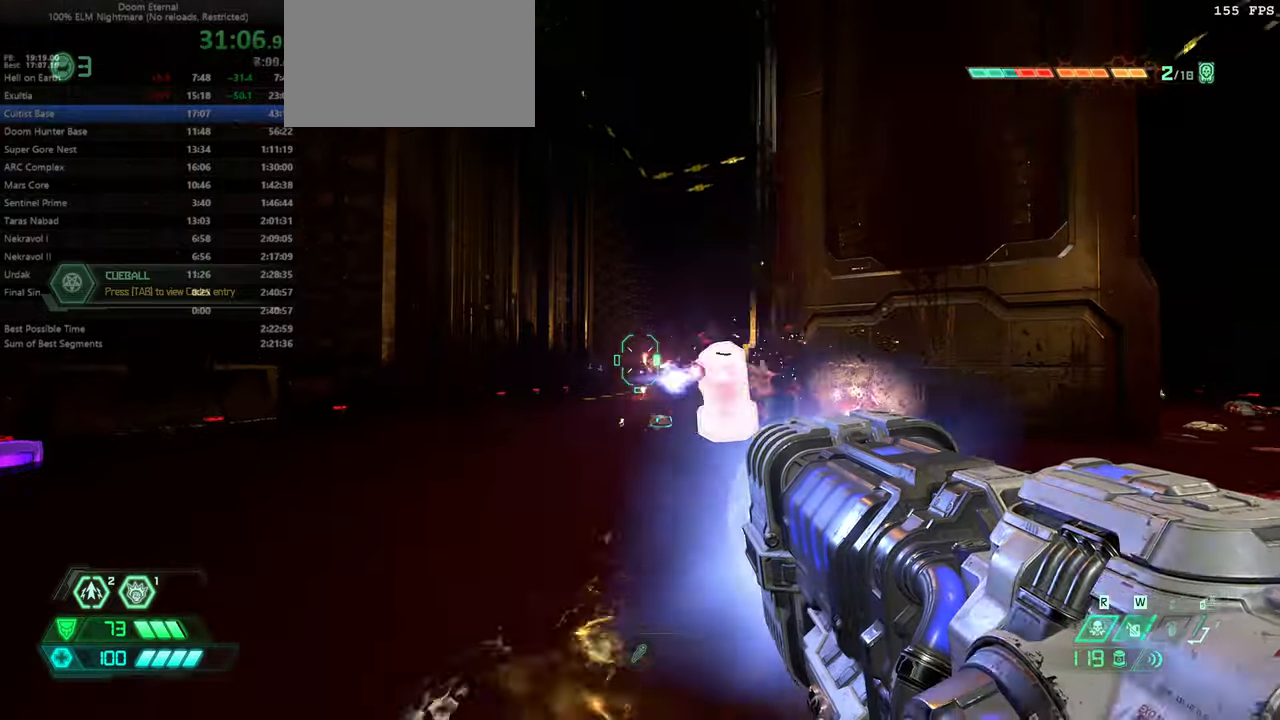
{"keys": ["bw", "l"], "mouse": ["left"], "events": [[500, "bw", "down"]]}
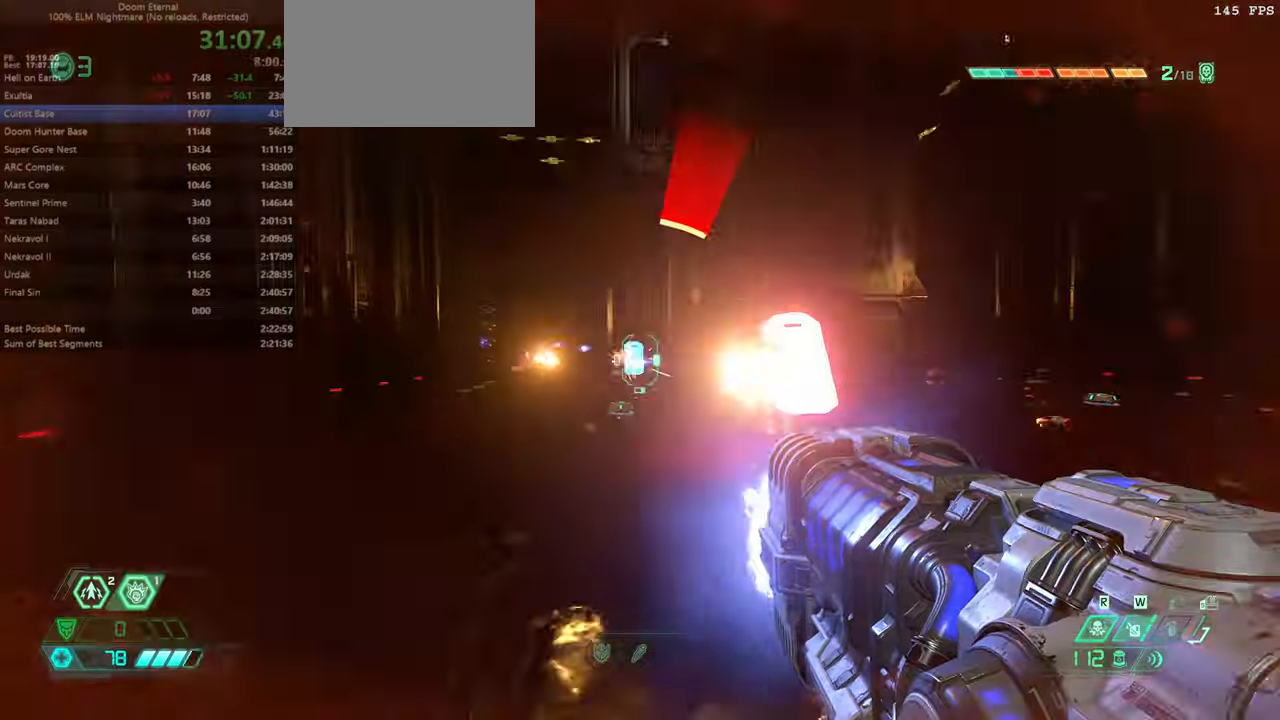
{"keys": ["bw", "l"], "mouse": ["left"], "events": [[166, "dash", "down"], [300, "dash", "up"]]}
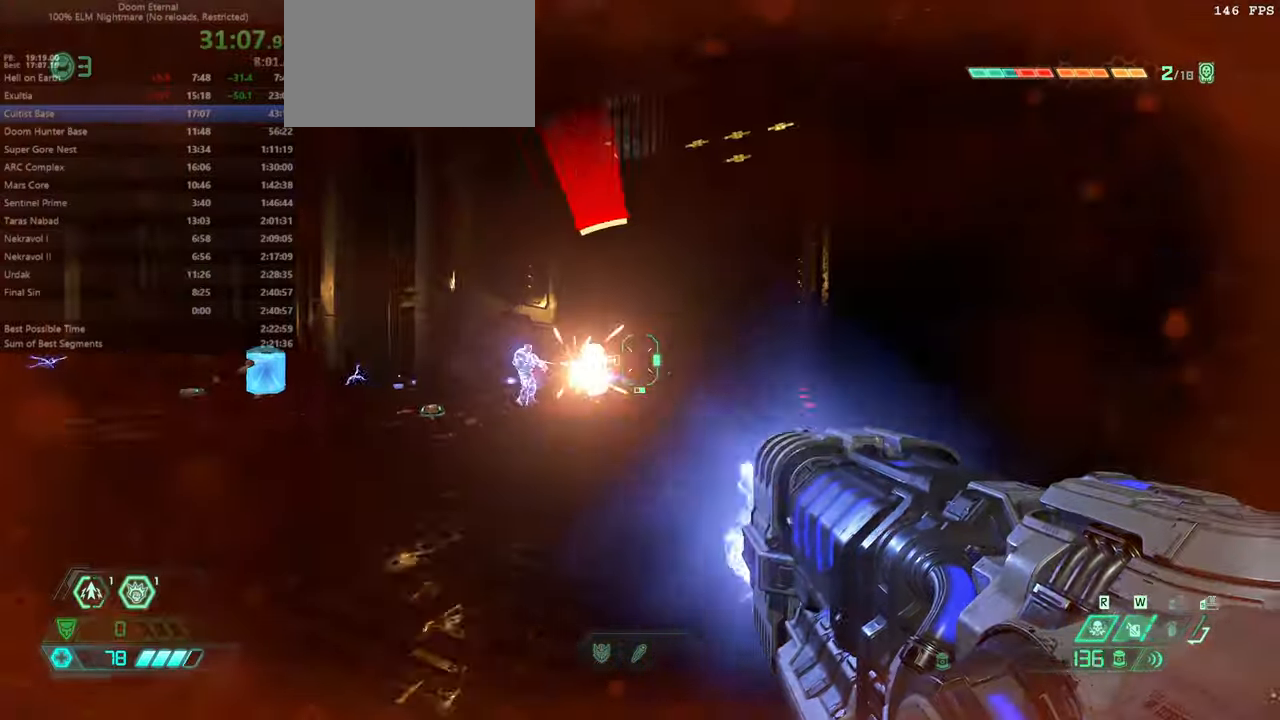
{"keys": [], "mouse": ["left"], "events": [[33, "l", "up"], [166, "bw", "up"]]}
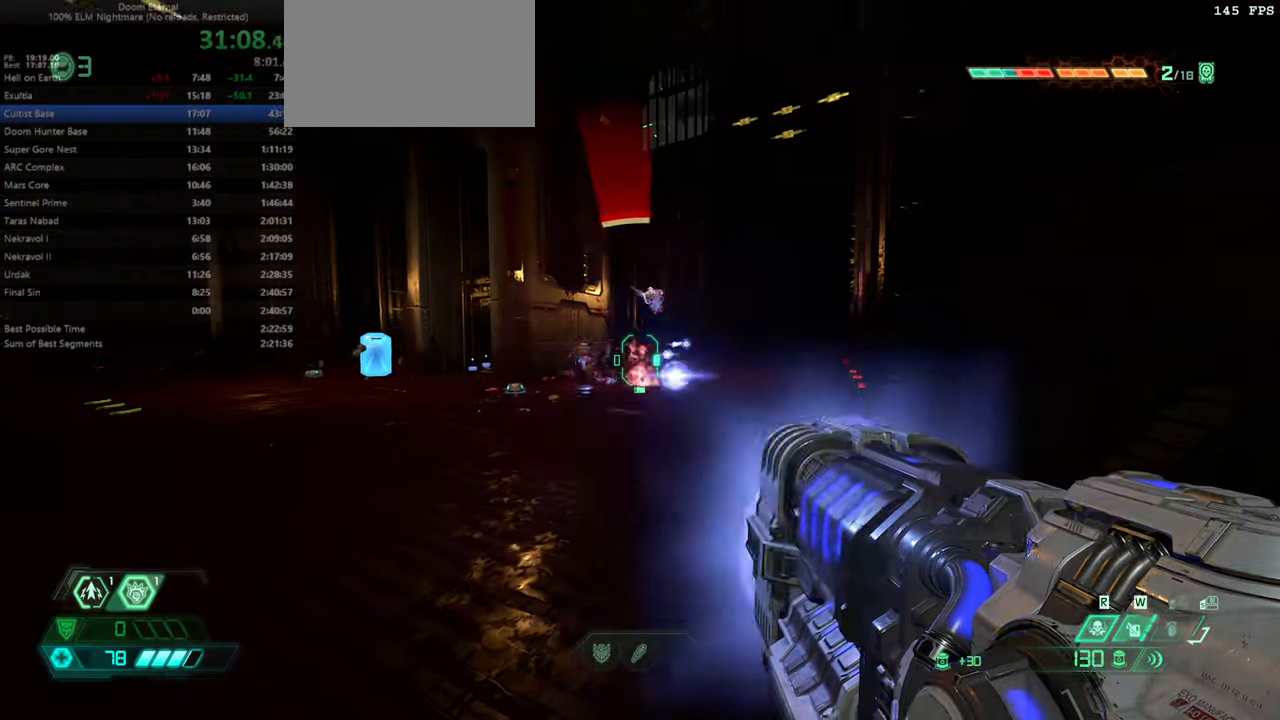
{"keys": [], "mouse": ["left"], "events": [[233, "l", "down"], [266, "fw", "down"], [333, "mouse_left", "up"], [433, "l", "up"], [433, "mouse_left", "down"], [500, "fw", "up"]]}
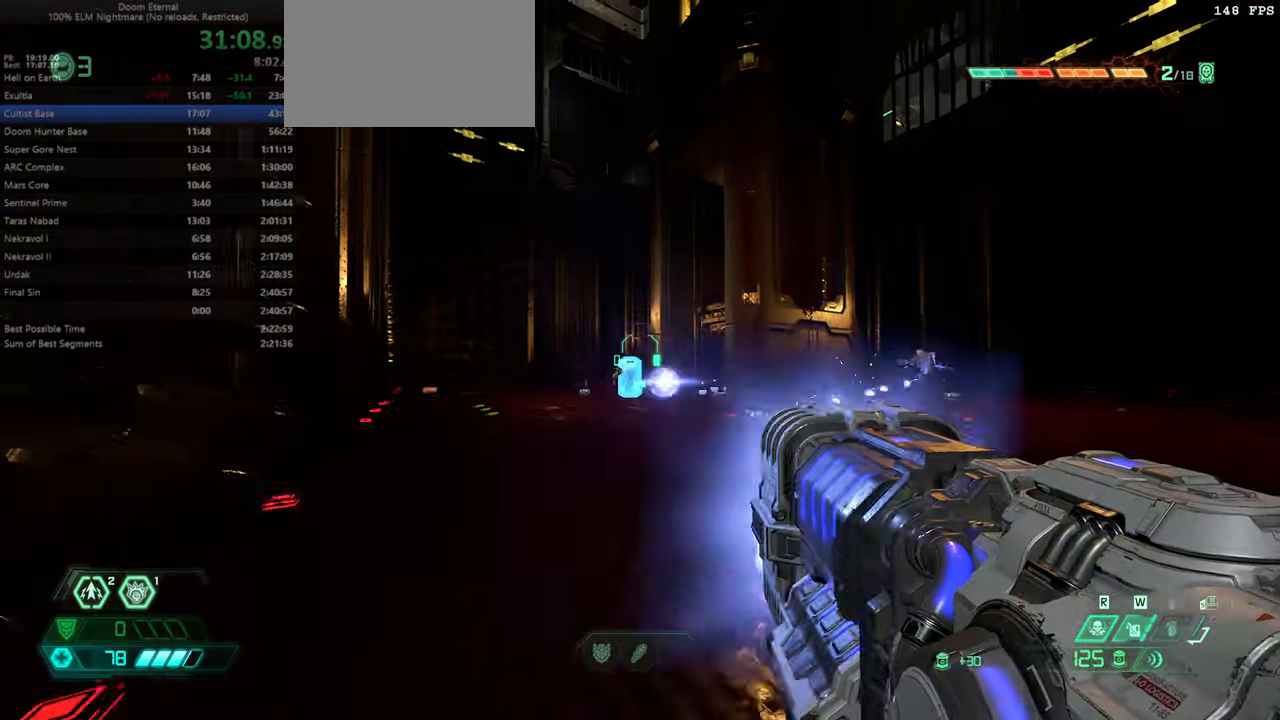
{"keys": [], "mouse": ["left"], "events": []}
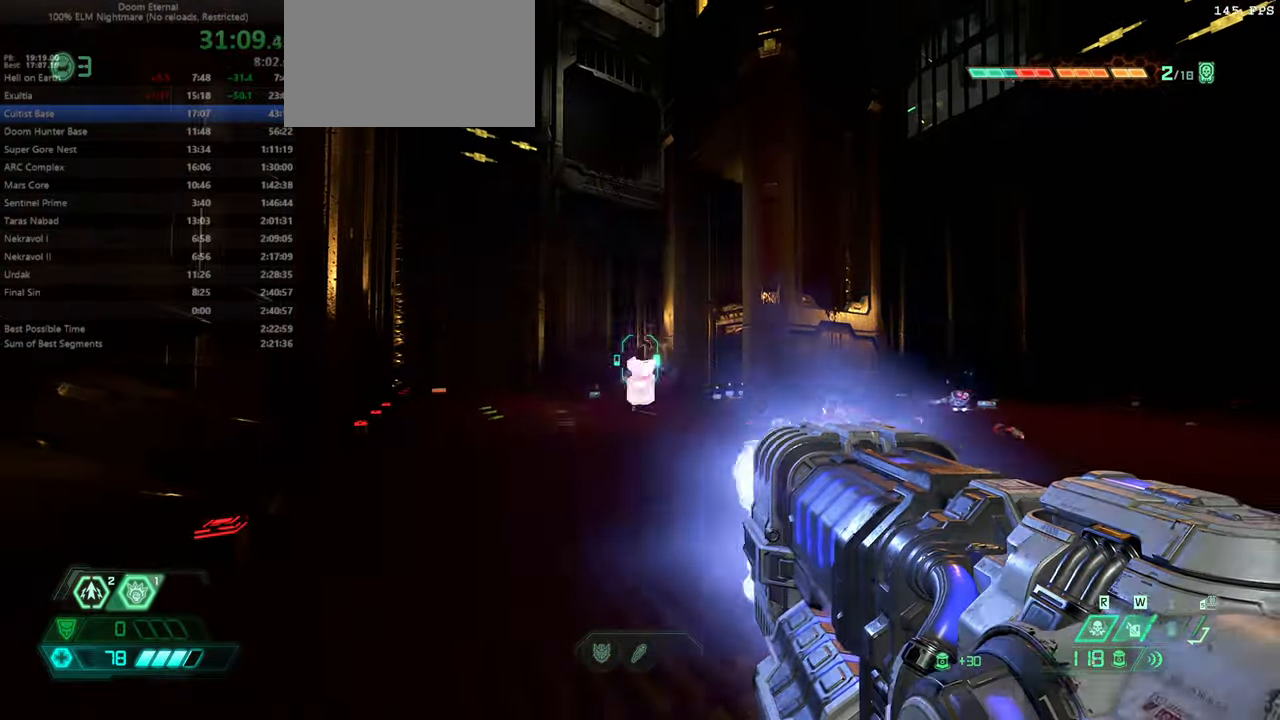
{"keys": ["fw", "l"], "mouse": [], "events": [[66, "fw", "down"], [433, "l", "down"], [500, "mouse_left", "up"]]}
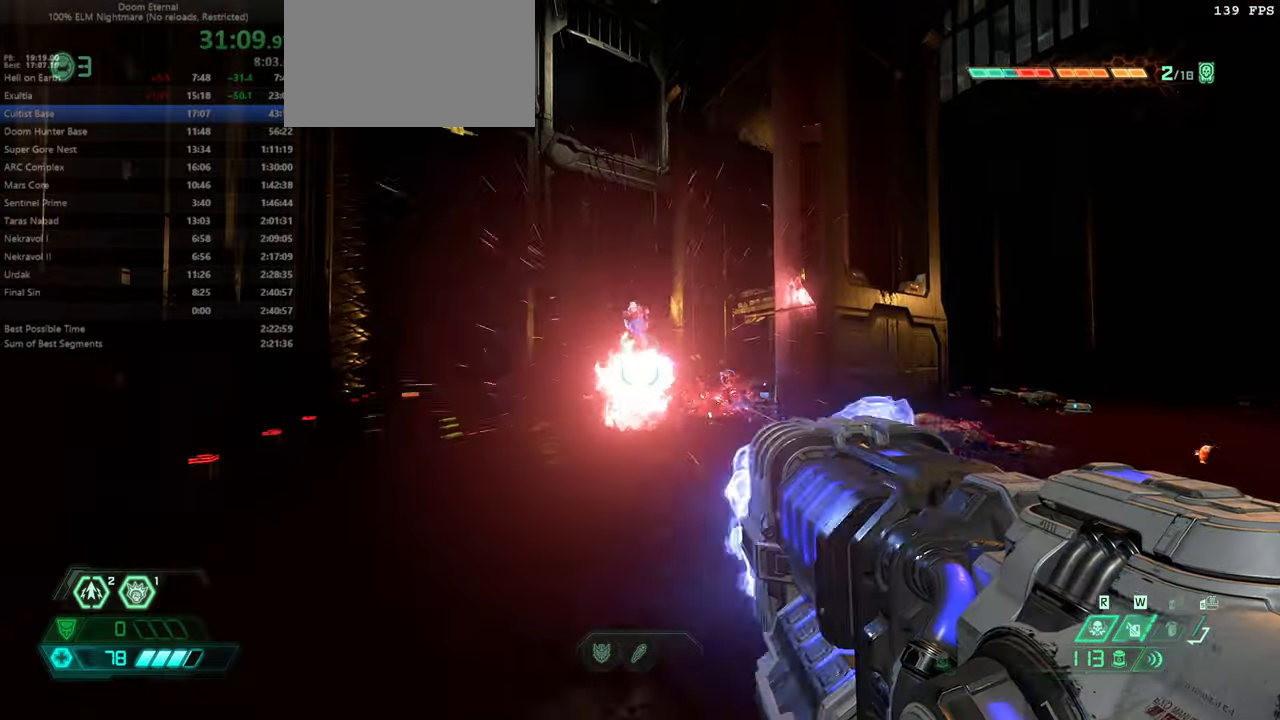
{"keys": ["l"], "mouse": [], "events": [[100, "dash", "down"], [233, "dash", "up"], [266, "fw", "up"]]}
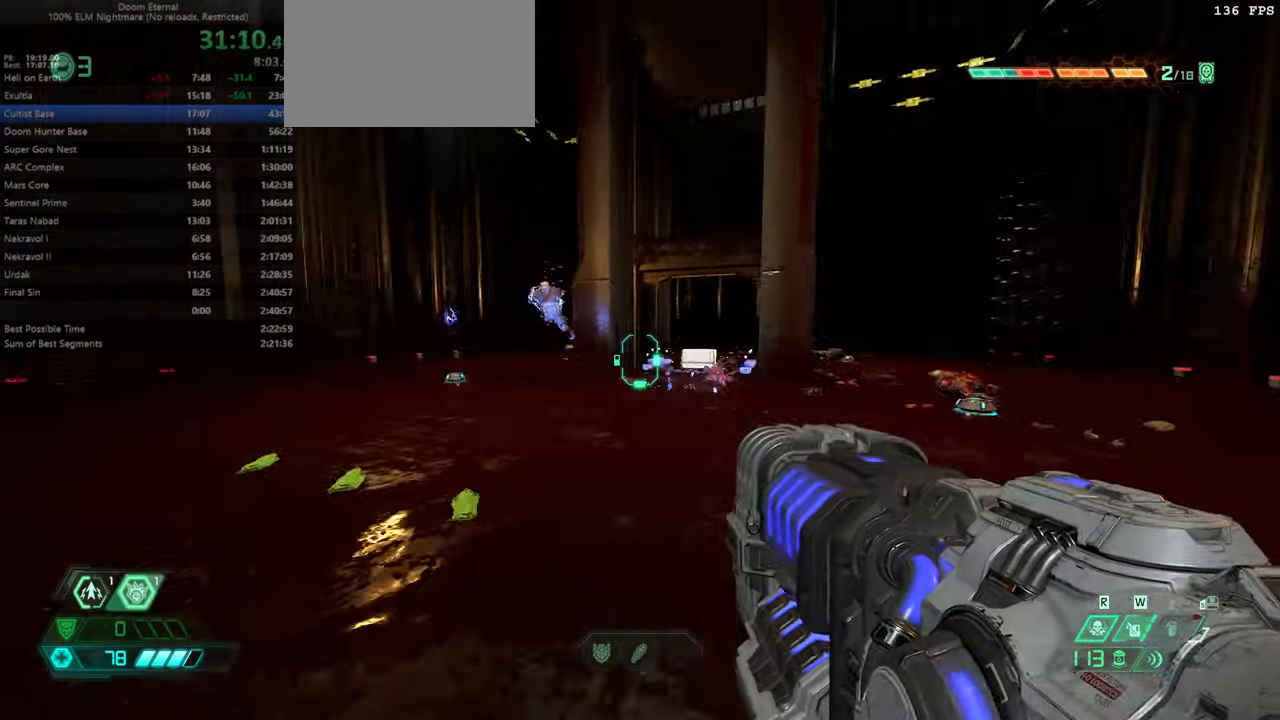
{"keys": [], "mouse": [], "events": [[166, "l", "up"]]}
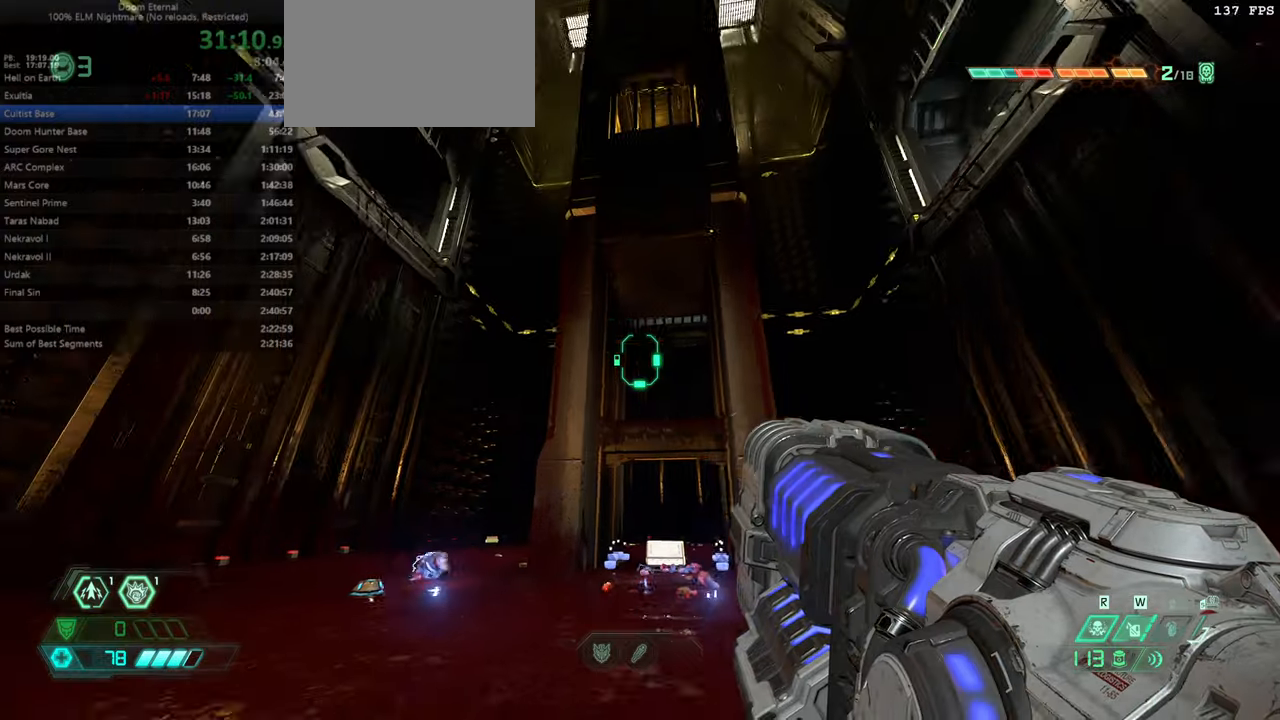
{"keys": [], "mouse": [], "events": []}
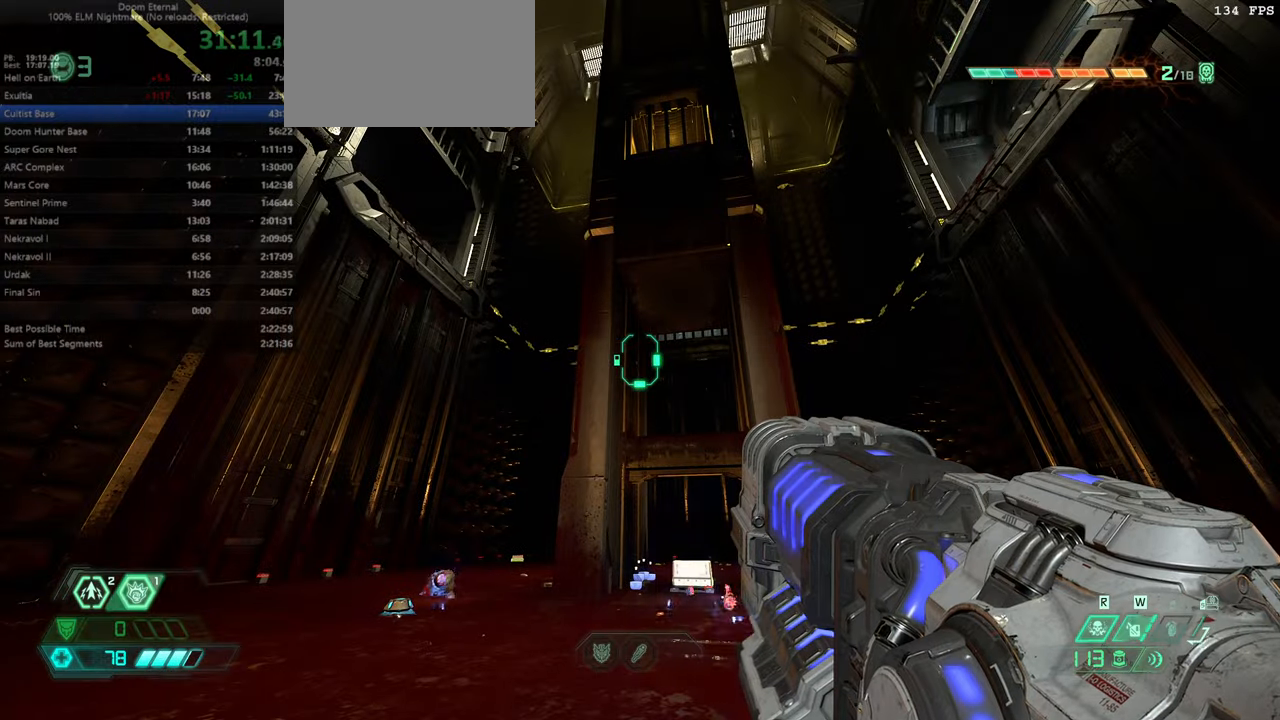
{"keys": ["rl"], "mouse": [], "events": [[500, "rl", "down"]]}